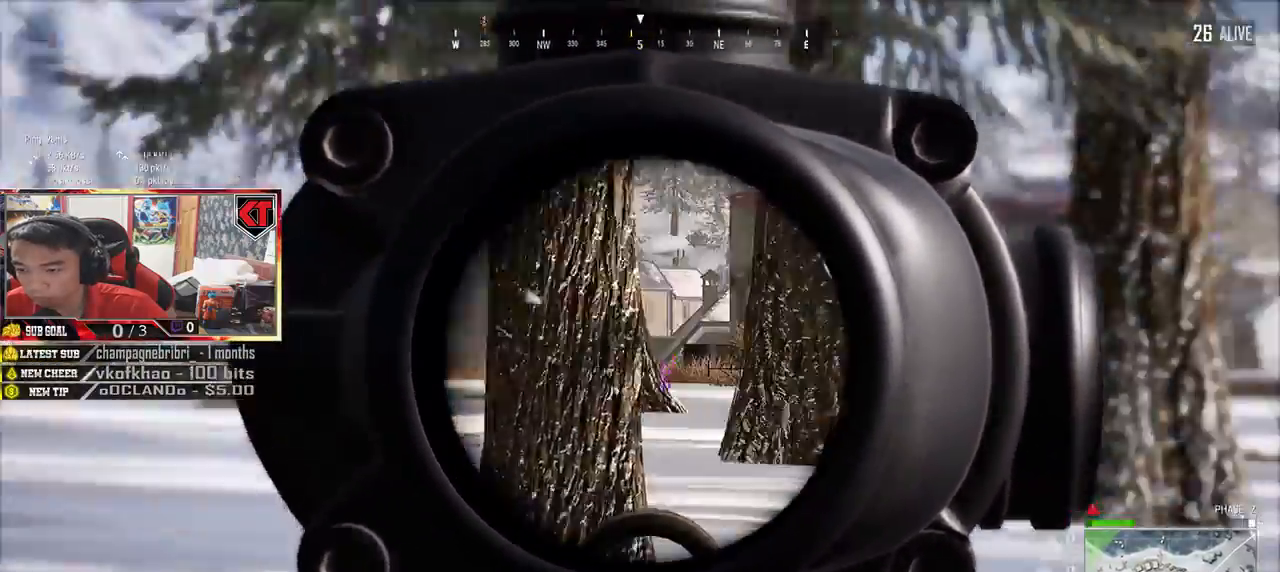
Gameplay with keyboard and mouse; each line is a JSON object with the keys and mouse buttons held at the frame after it. "events" lists presses ("down") and releases ("up") of "a", "c", "ctrl", "d", "e", "f", "q", "r", "s", "shift", "space", "tab", "v", "w", "x", "z", "mouse_left", "mouse_wheel", "mouse_right", "mouse_mb4" and "mouse_mb5" between this image and that frame as [ms after this image, input, new state], when the widget could be followed in between. "mouse_left", "mouse_wheel", "mouse_right", "mouse_mb4", "mouse_mb5" = the "left", "wheel", "right", "mb4", "mb5" buttons of the "mouse" list. No other keys are recorded. "wheel" means that the mouse wheel is clicked or scrolled. Mouse movement is not recorded.
{"keys": ["a"], "mouse": ["right"]}
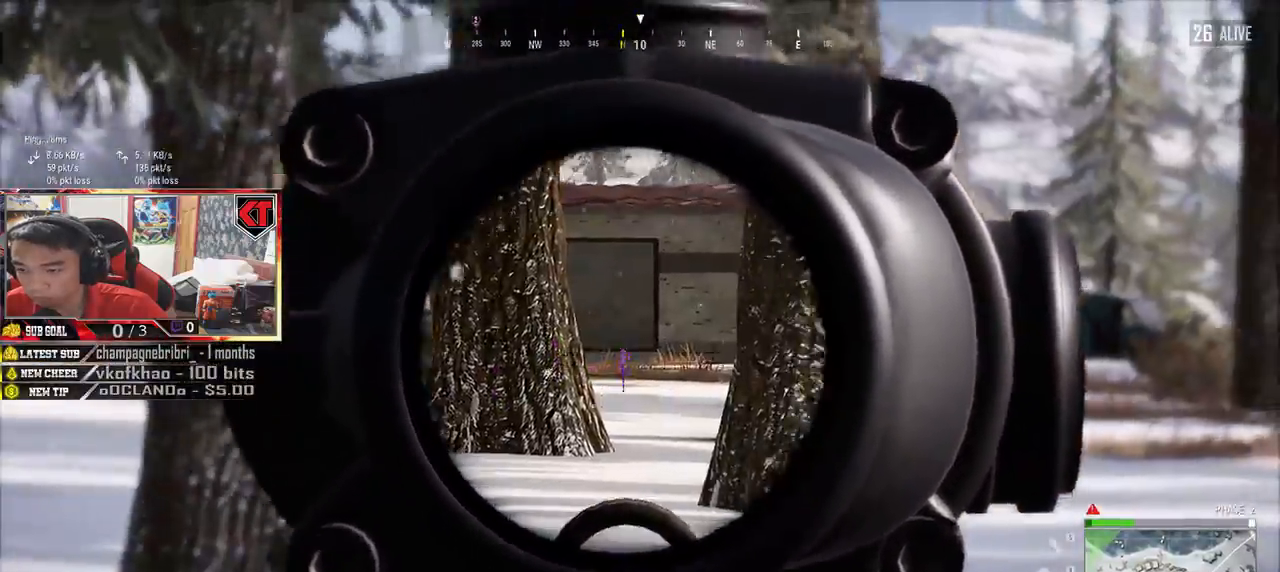
{"keys": ["a"], "mouse": [], "events": [[33, "mouse_right", "up"]]}
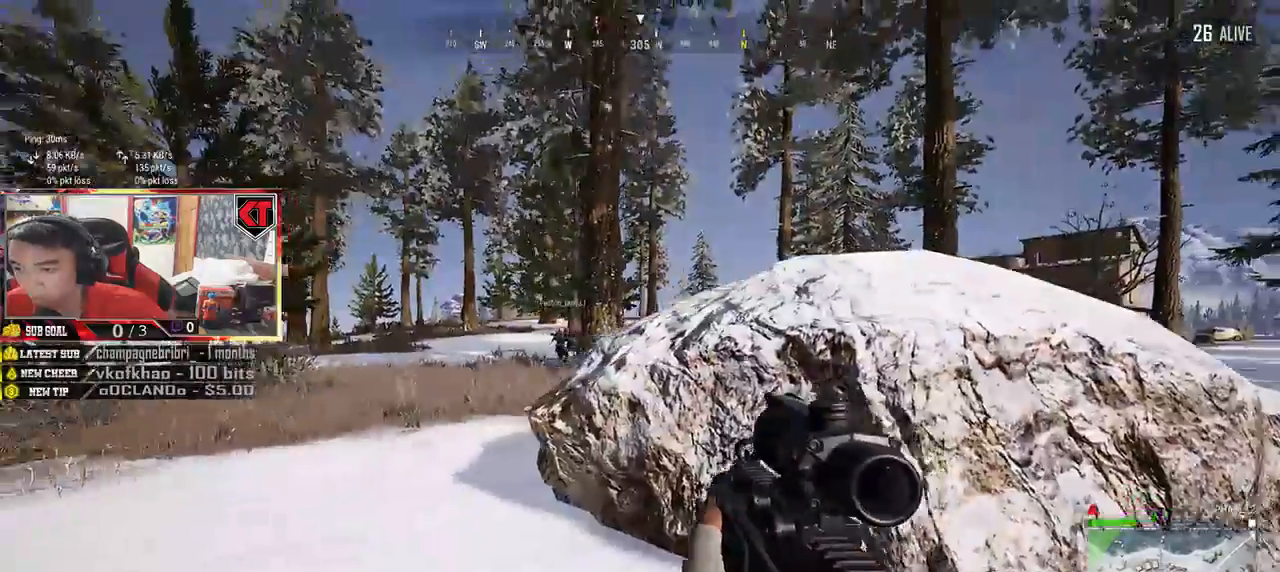
{"keys": ["w"], "mouse": [], "events": [[50, "w", "down"], [117, "a", "up"]]}
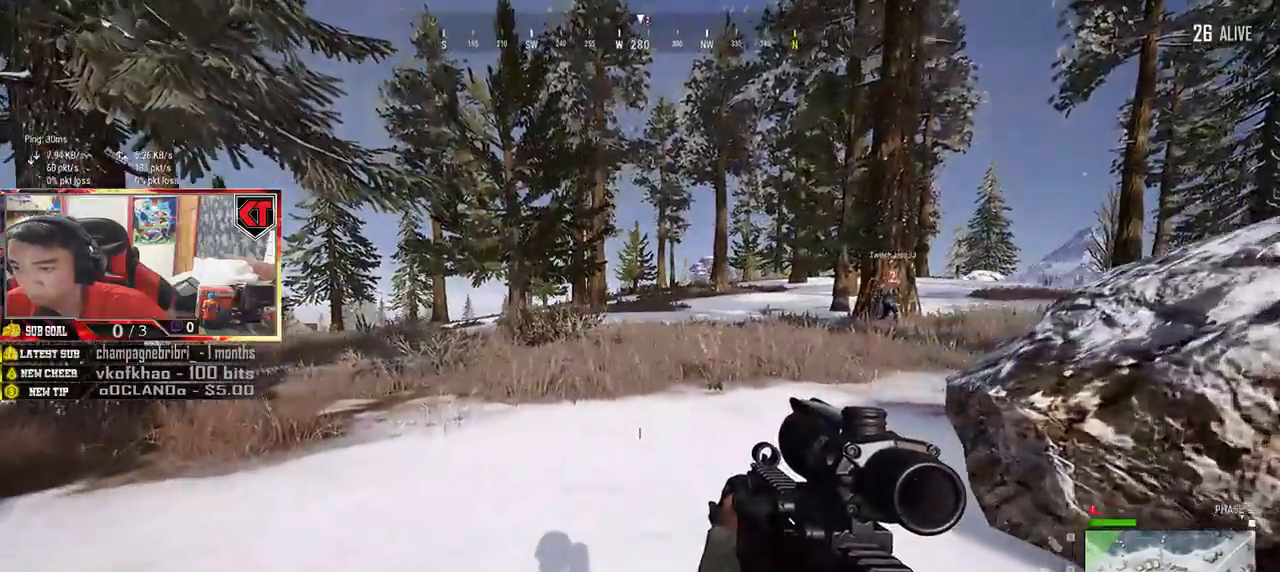
{"keys": ["a"], "mouse": [], "events": [[150, "a", "down"], [233, "w", "up"]]}
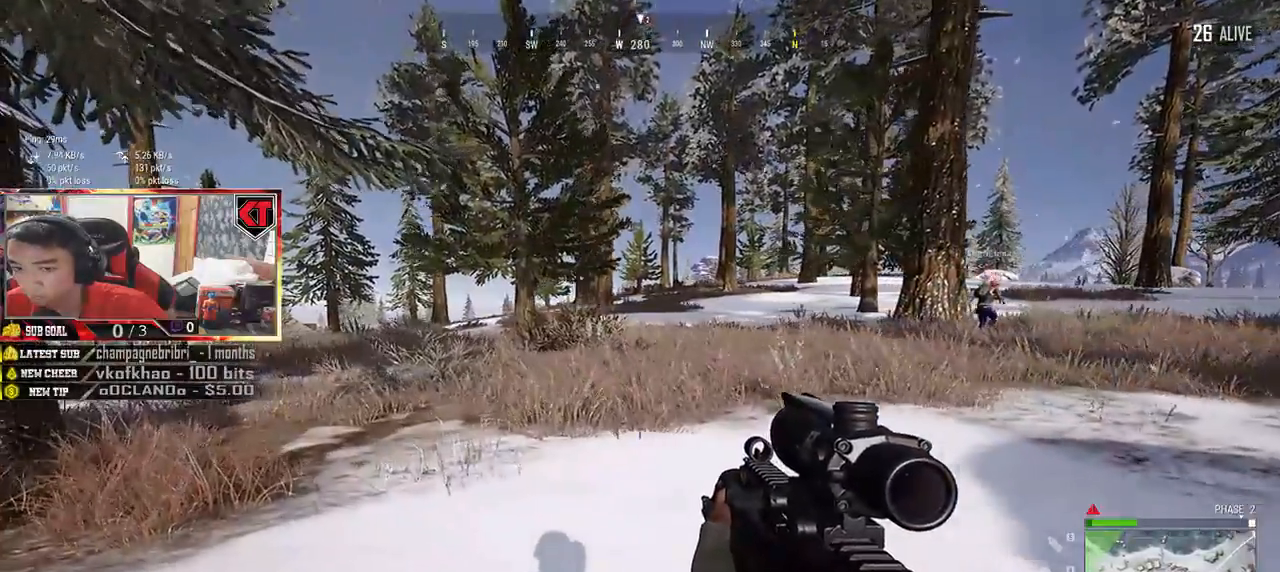
{"keys": ["d", "s"], "mouse": [], "events": [[167, "s", "down"], [467, "a", "up"], [500, "d", "down"]]}
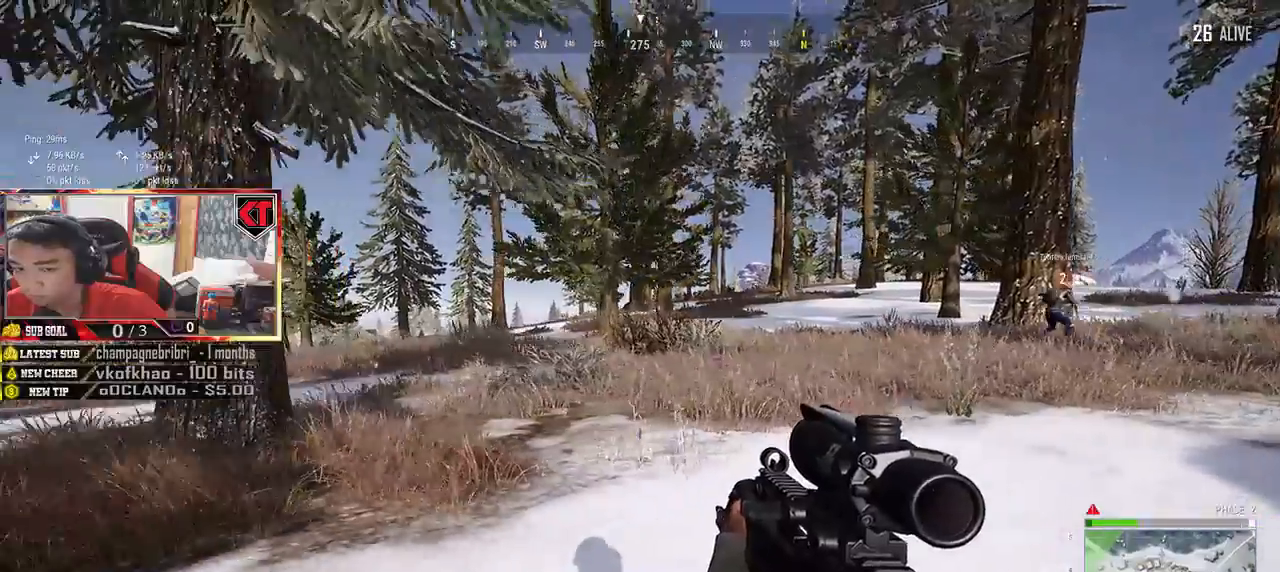
{"keys": ["d", "w"], "mouse": [], "events": [[183, "s", "up"], [383, "w", "down"]]}
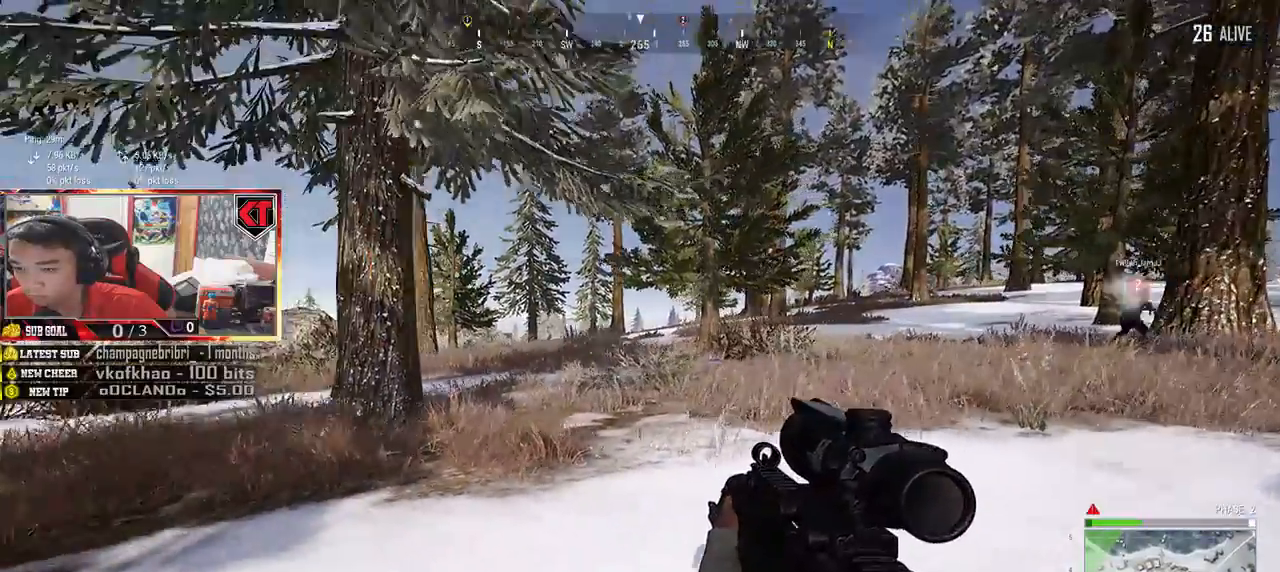
{"keys": ["a", "w"], "mouse": [], "events": [[150, "d", "up"], [233, "a", "down"]]}
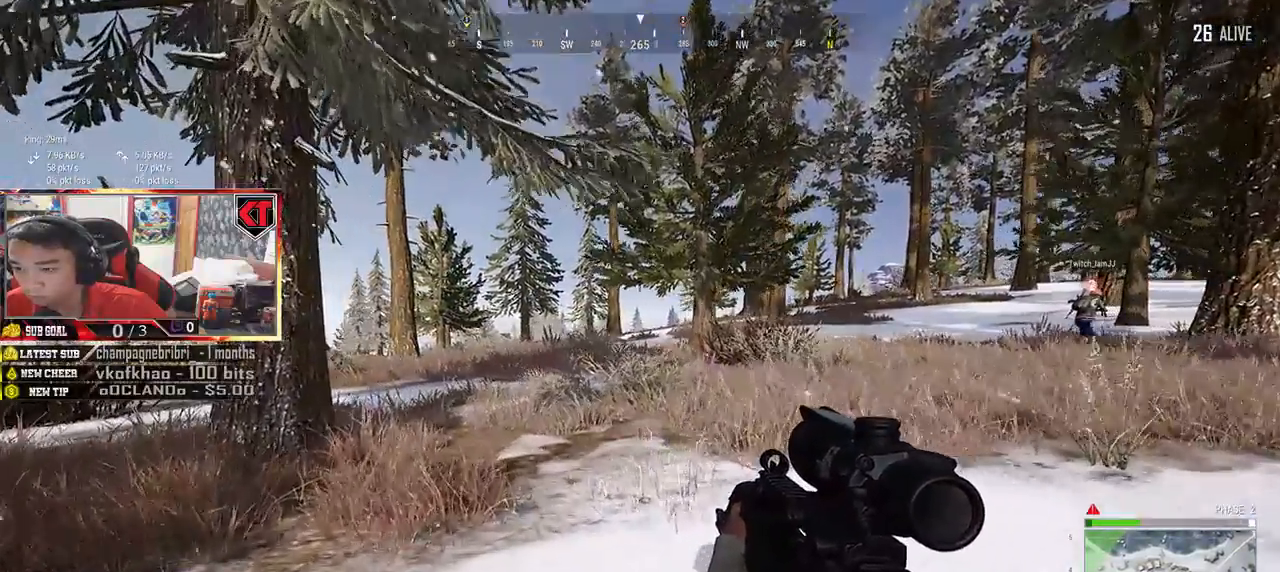
{"keys": ["a", "s"], "mouse": [], "events": [[50, "w", "up"], [433, "s", "down"]]}
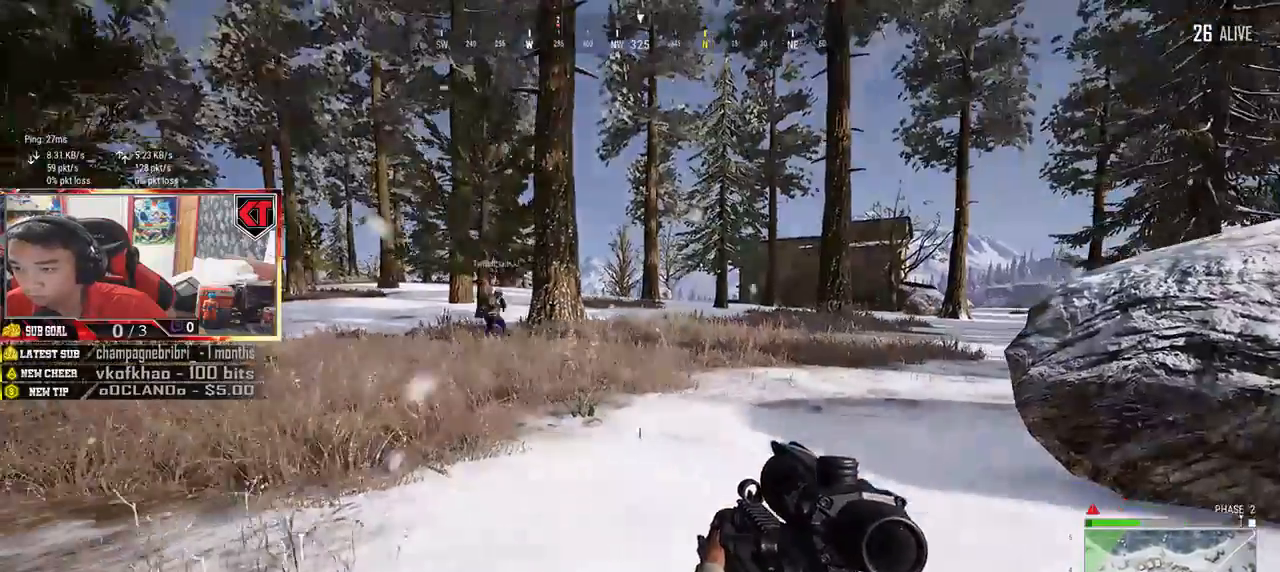
{"keys": ["a", "s"], "mouse": [], "events": []}
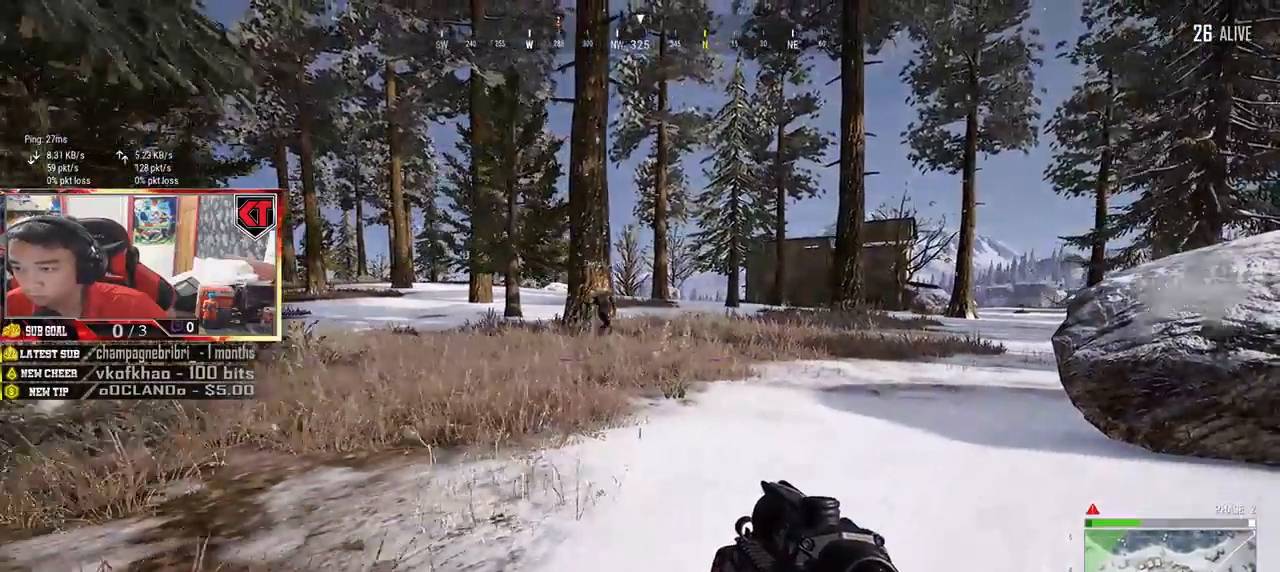
{"keys": ["a", "s"], "mouse": [], "events": []}
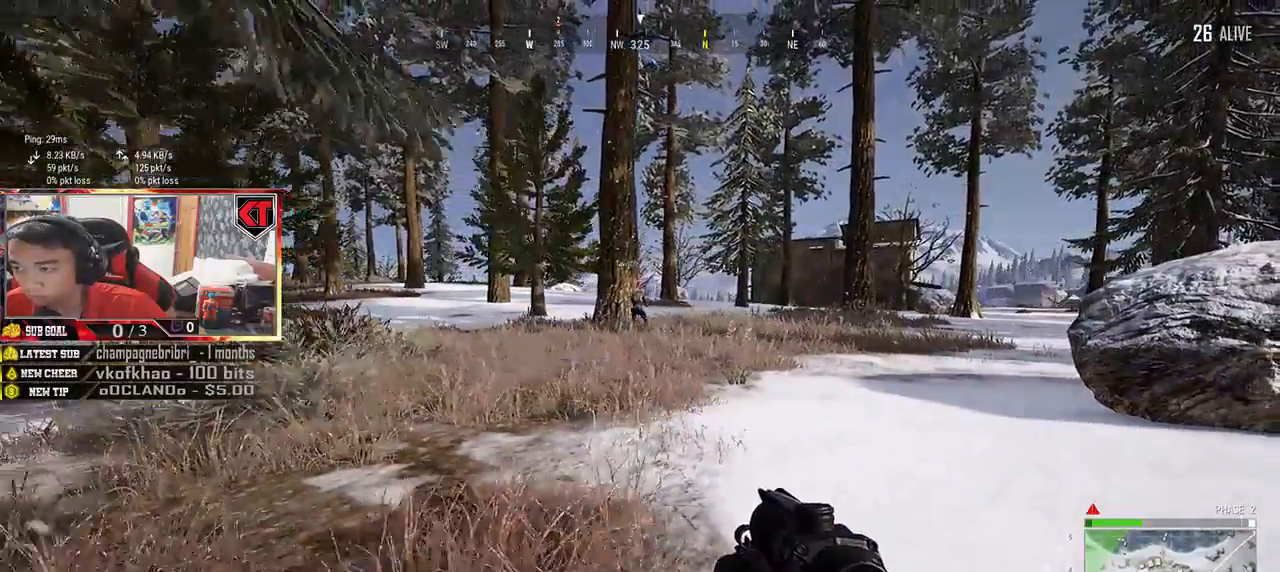
{"keys": ["d"], "mouse": [], "events": [[217, "d", "down"], [217, "s", "up"], [283, "a", "up"]]}
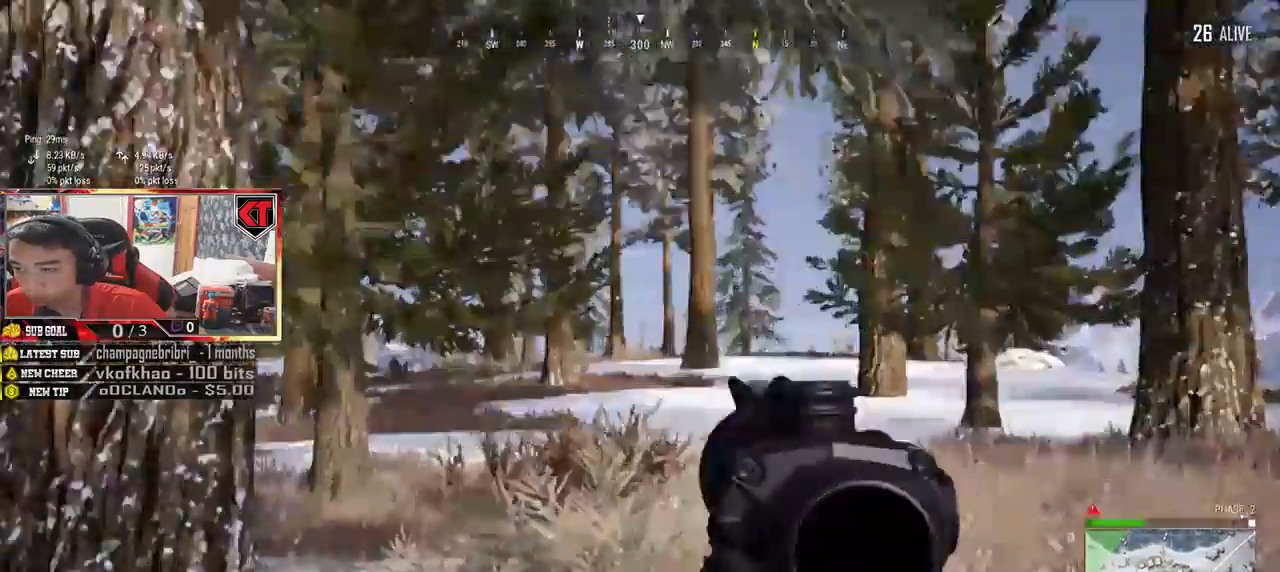
{"keys": ["d"], "mouse": [], "events": []}
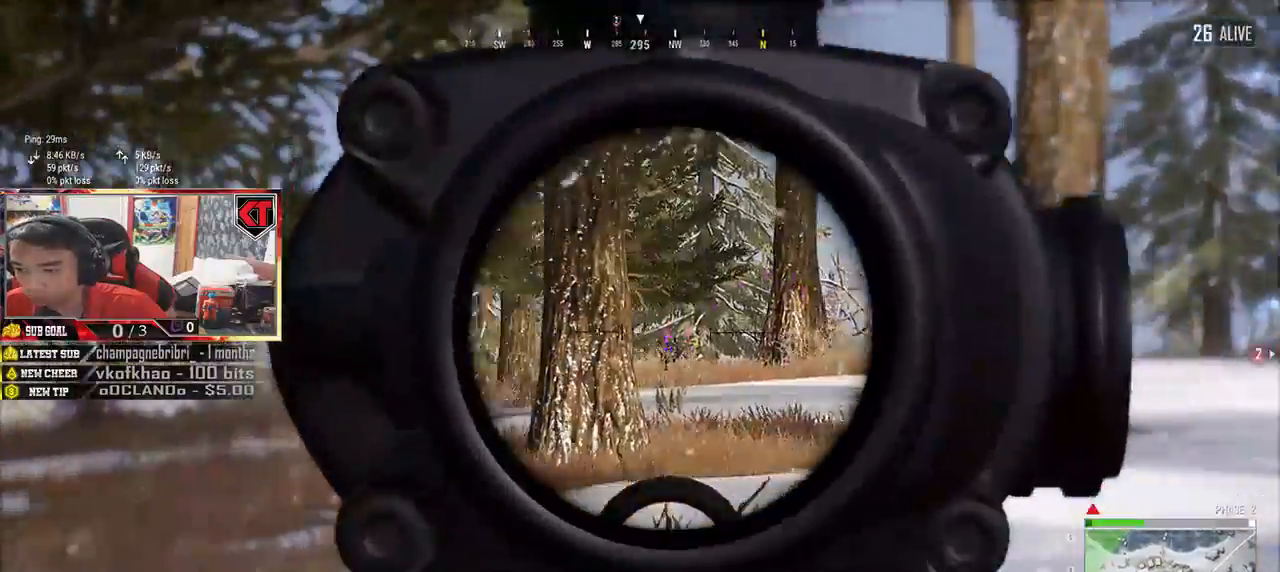
{"keys": ["a"], "mouse": [], "events": [[400, "a", "down"], [483, "d", "up"]]}
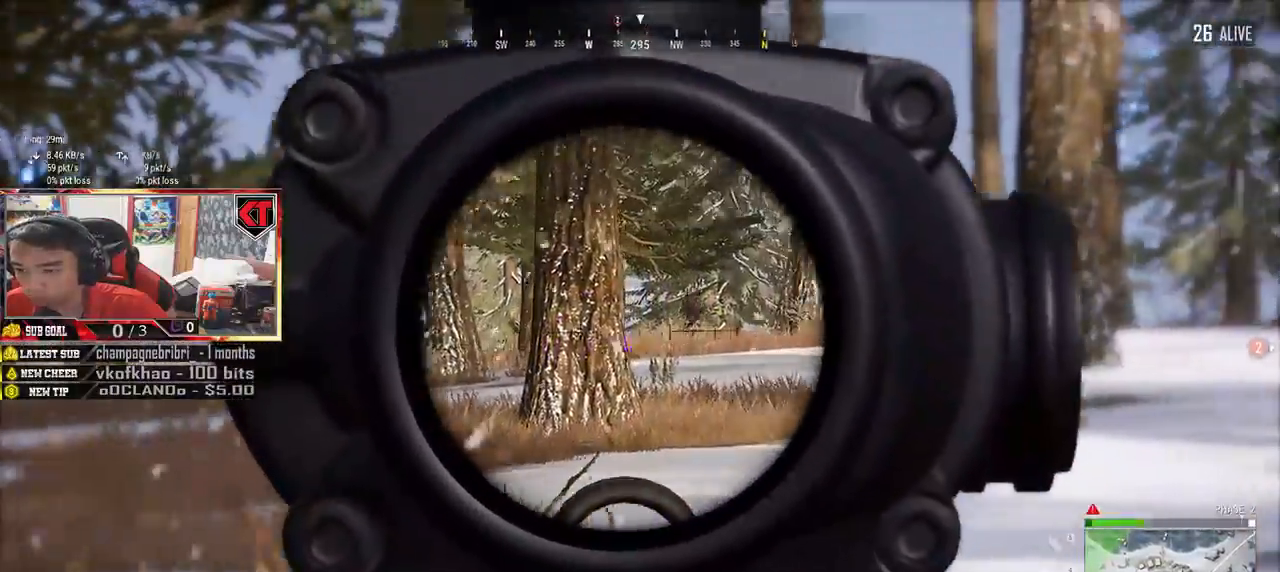
{"keys": ["a"], "mouse": [], "events": []}
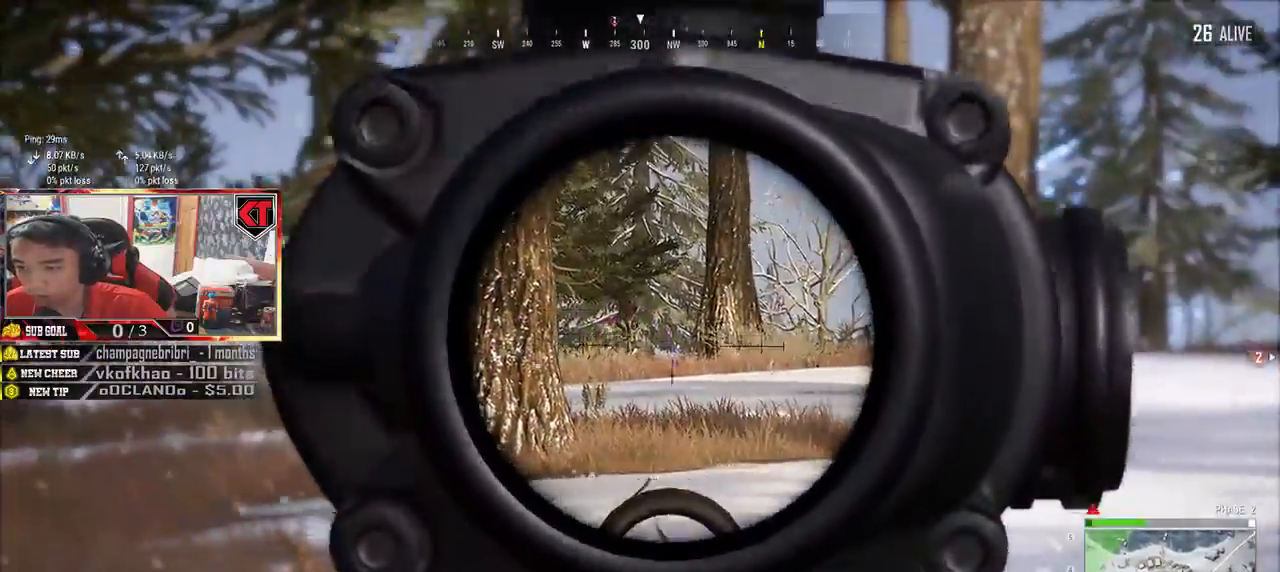
{"keys": ["a"], "mouse": [], "events": []}
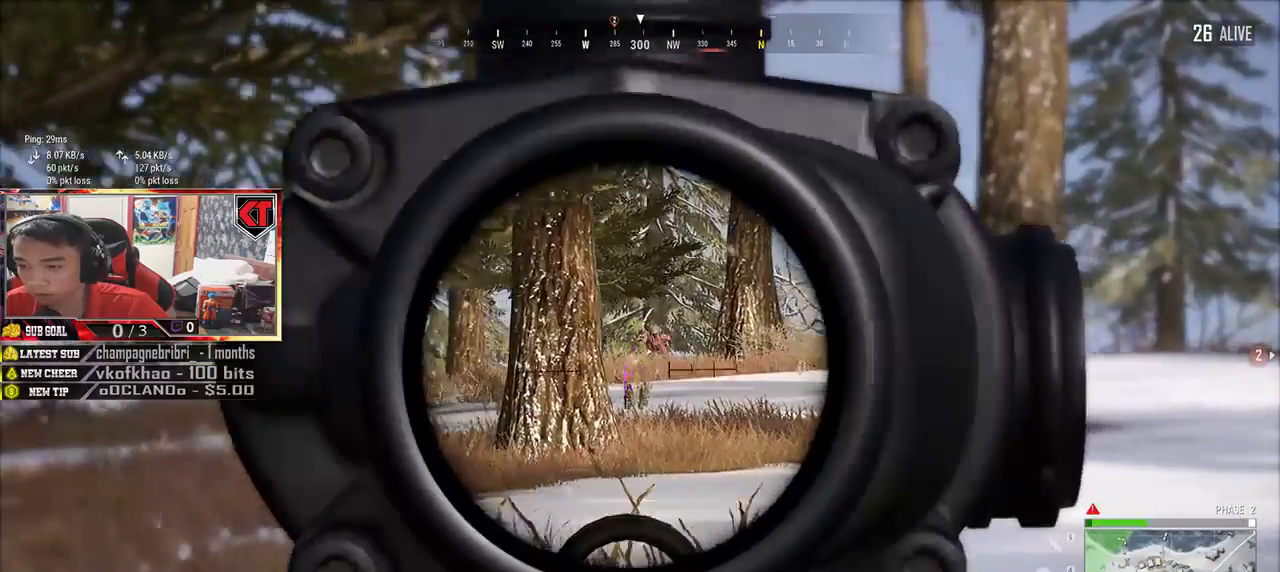
{"keys": ["a"], "mouse": [], "events": [[17, "a", "up"], [250, "a", "down"], [400, "mouse_wheel", "down"], [433, "mouse_wheel", "up"]]}
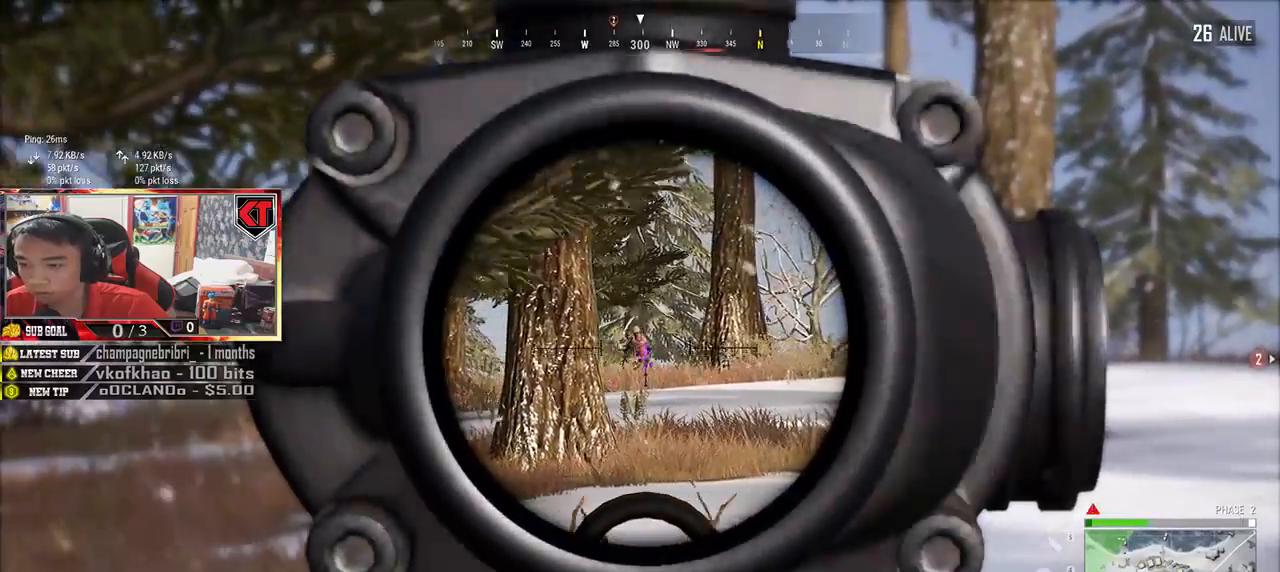
{"keys": ["e"], "mouse": [], "events": [[33, "a", "up"], [133, "e", "down"]]}
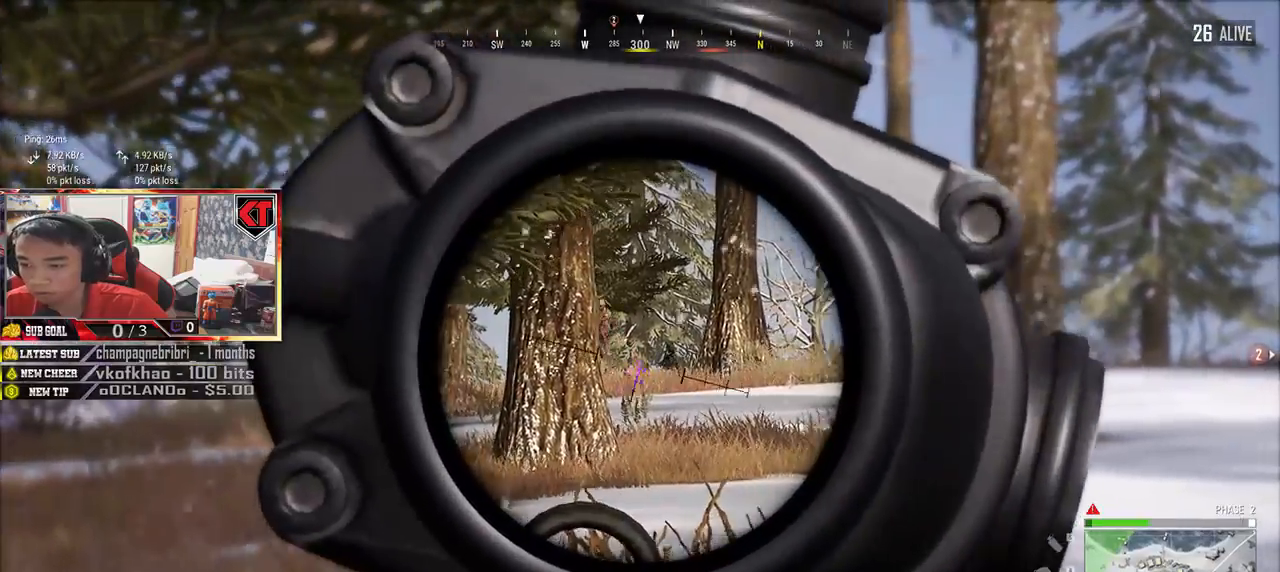
{"keys": ["e"], "mouse": [], "events": [[150, "mouse_left", "down"], [217, "mouse_left", "up"]]}
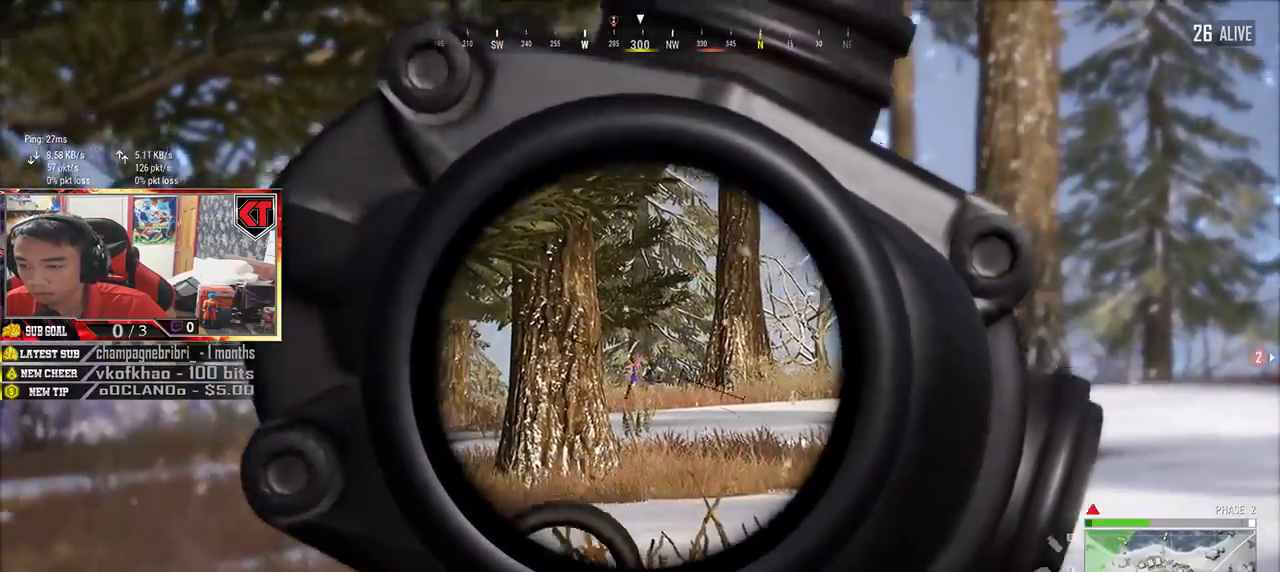
{"keys": ["e"], "mouse": [], "events": [[33, "mouse_left", "down"], [133, "mouse_left", "up"], [383, "mouse_left", "down"], [483, "mouse_left", "up"]]}
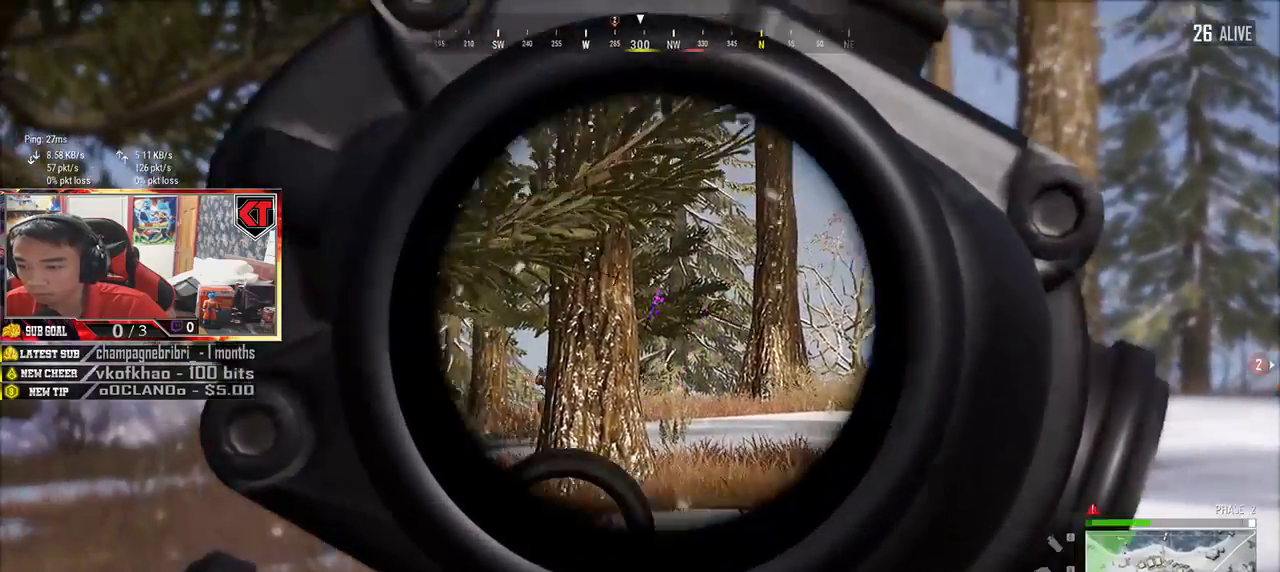
{"keys": ["e"], "mouse": [], "events": [[50, "a", "down"], [100, "e", "up"], [433, "a", "up"], [467, "e", "down"]]}
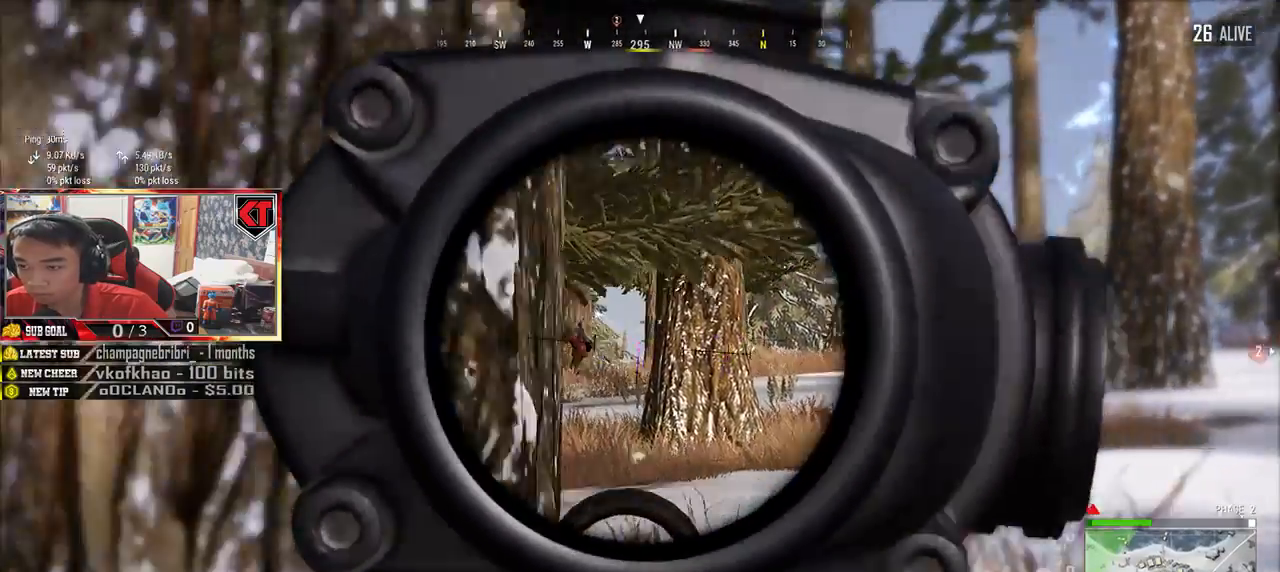
{"keys": ["e"], "mouse": [], "events": [[167, "d", "down"], [350, "d", "up"], [383, "mouse_left", "down"], [467, "mouse_left", "up"]]}
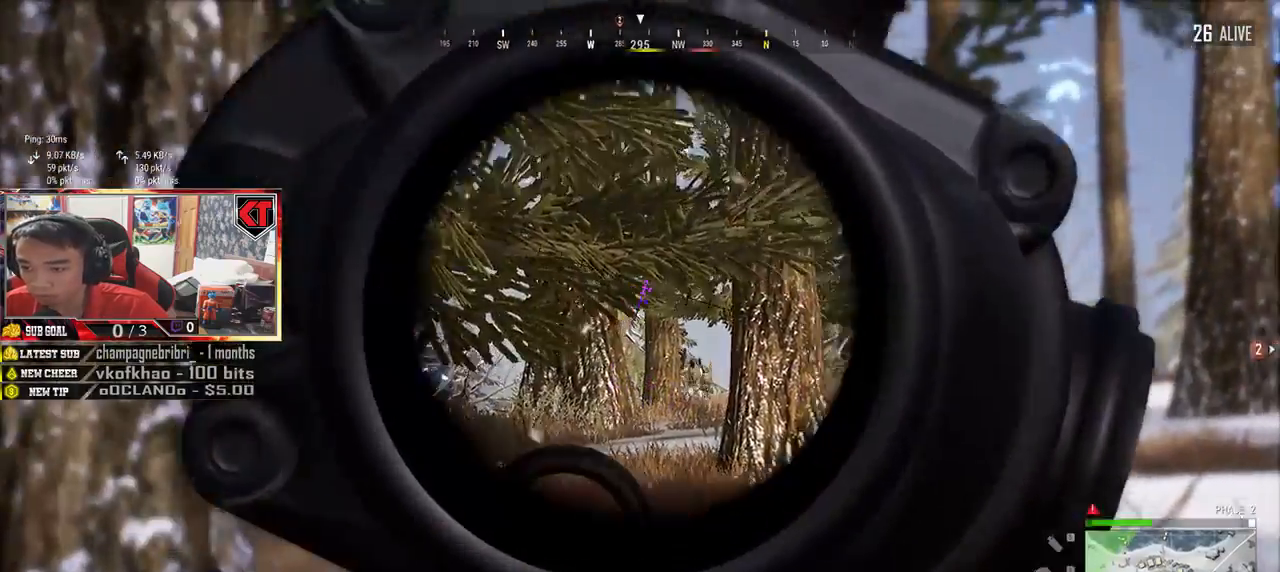
{"keys": ["e"], "mouse": [], "events": [[200, "mouse_left", "down"], [300, "mouse_left", "up"]]}
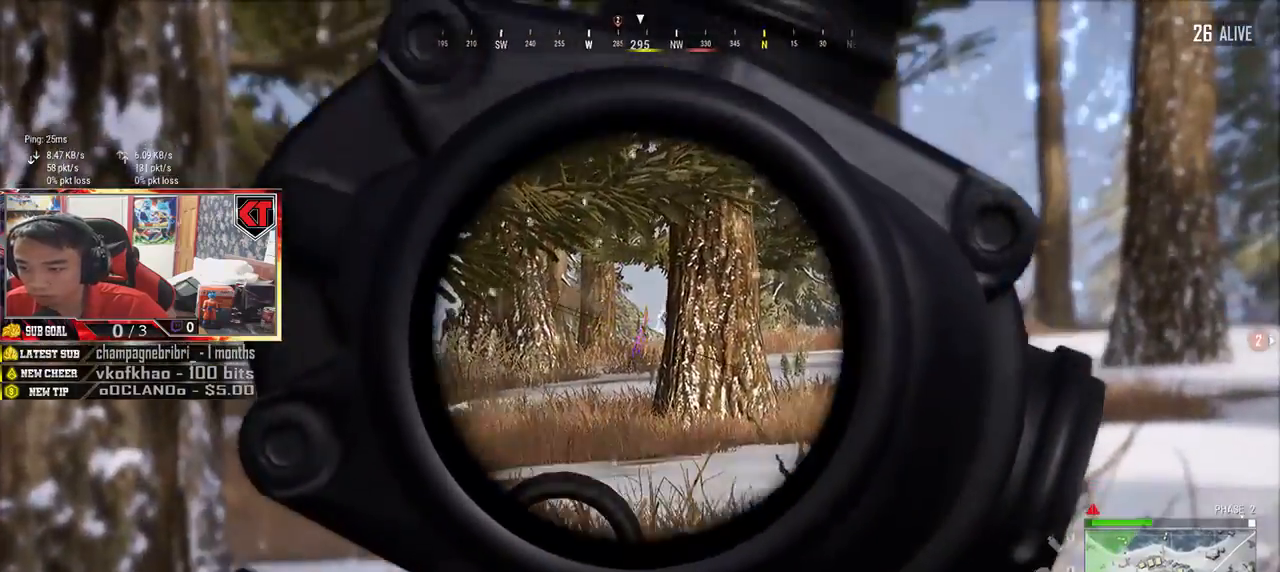
{"keys": ["a"], "mouse": [], "events": [[50, "mouse_left", "down"], [133, "mouse_left", "up"], [167, "a", "down"], [250, "e", "up"]]}
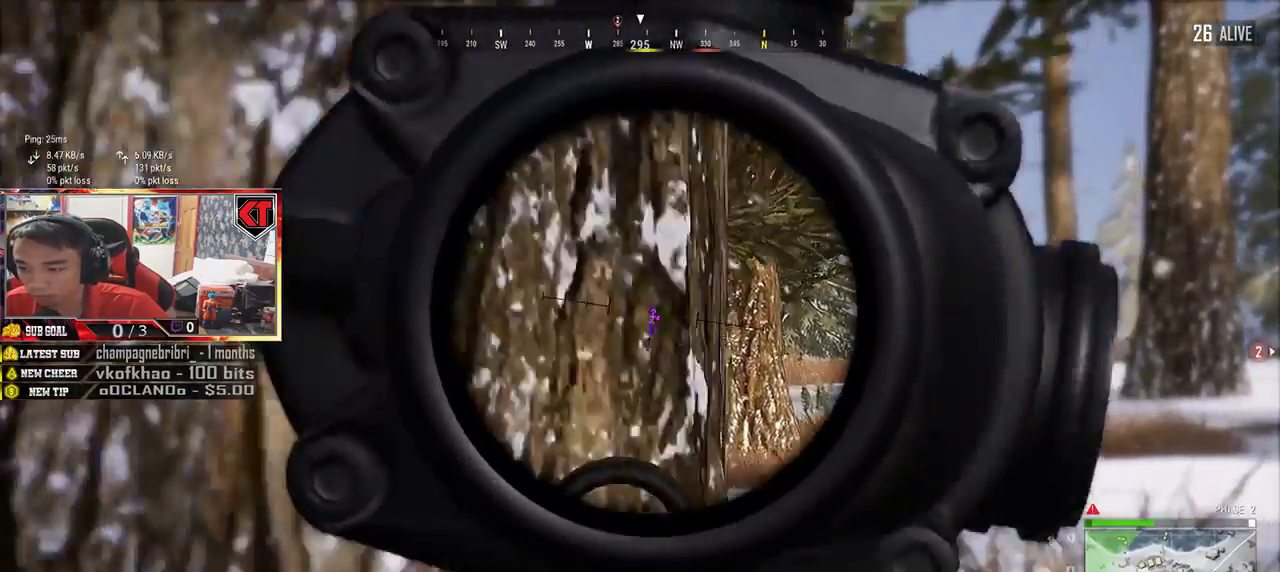
{"keys": [], "mouse": [], "events": [[383, "a", "up"]]}